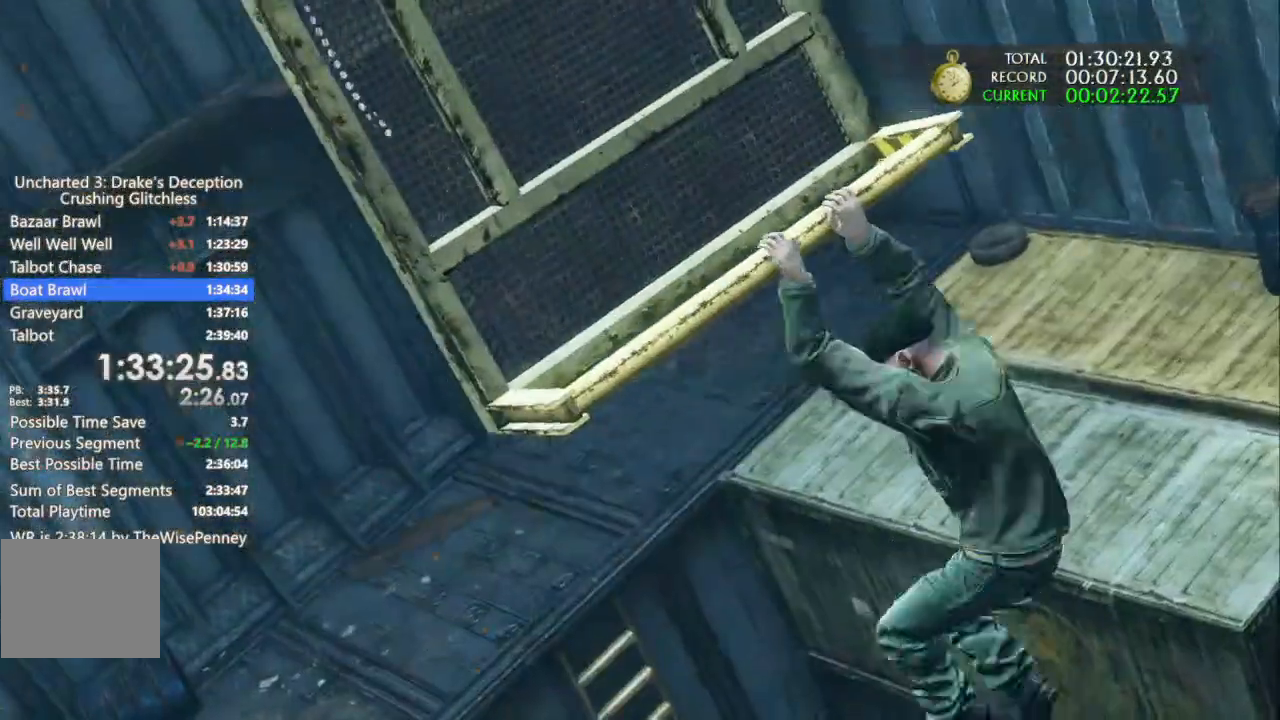
Gameplay with a controller (PlayStation layout); each line is a JSON object with the inputs held at the frame after it (dt_ms = milliseconds from this image to that frame). "events" lists button and stick changes between this image and that frame as [ms after this image, input, new state], when the widget could be followed in between. Not read: CIRCLE.
{"dt_ms": 1000, "buttons": [], "left_stick": "up-left", "right_stick": "center", "events": []}
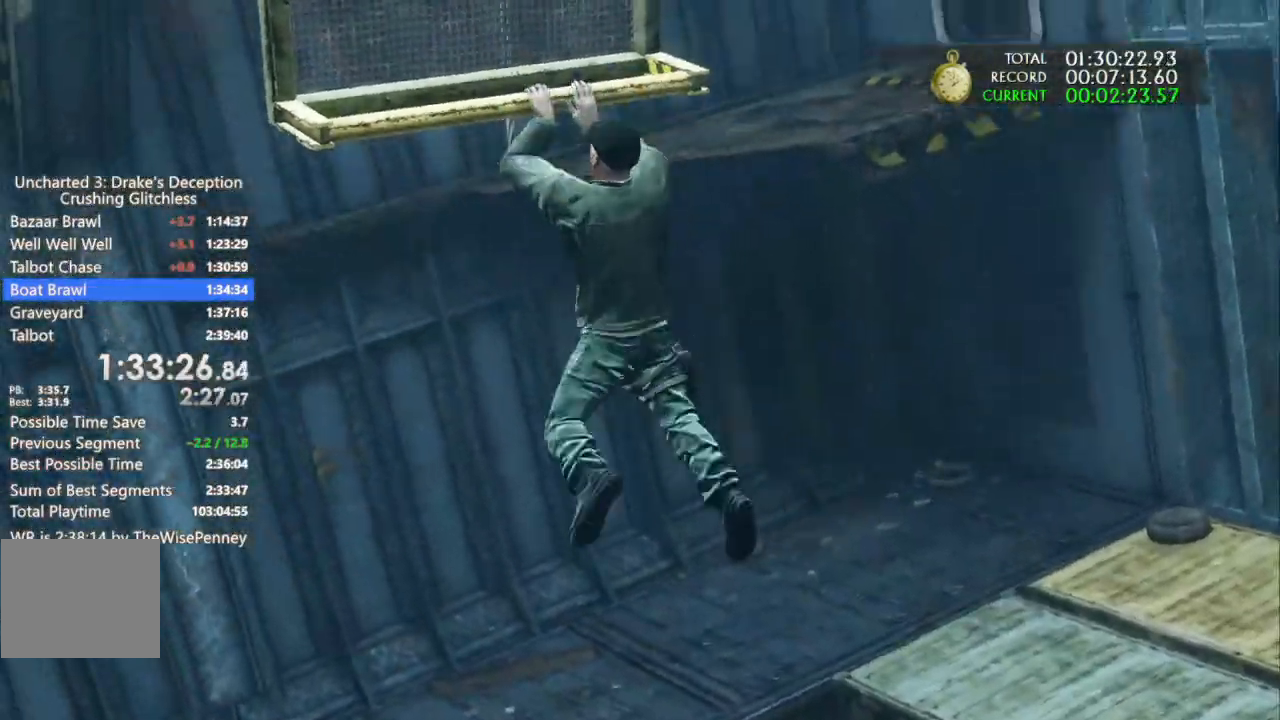
{"dt_ms": 500, "buttons": [], "left_stick": "up-left", "right_stick": "center", "events": []}
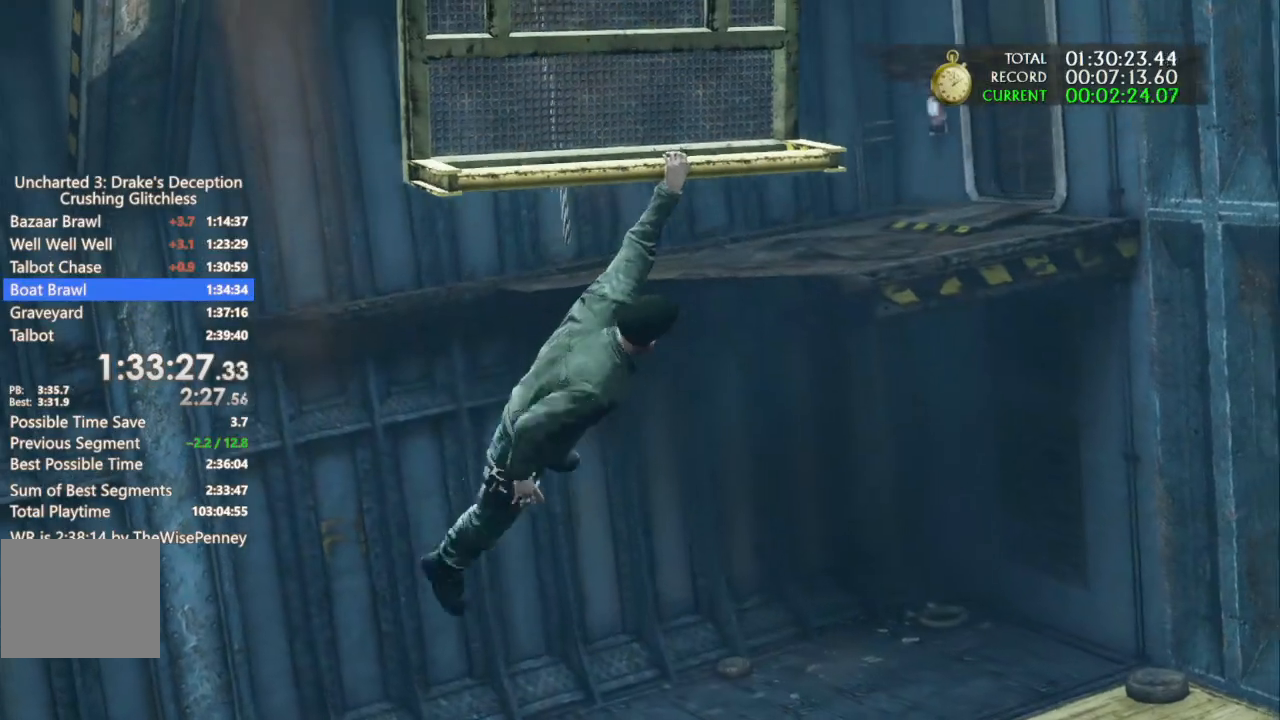
{"dt_ms": 500, "buttons": [], "left_stick": "up-left", "right_stick": "center", "events": []}
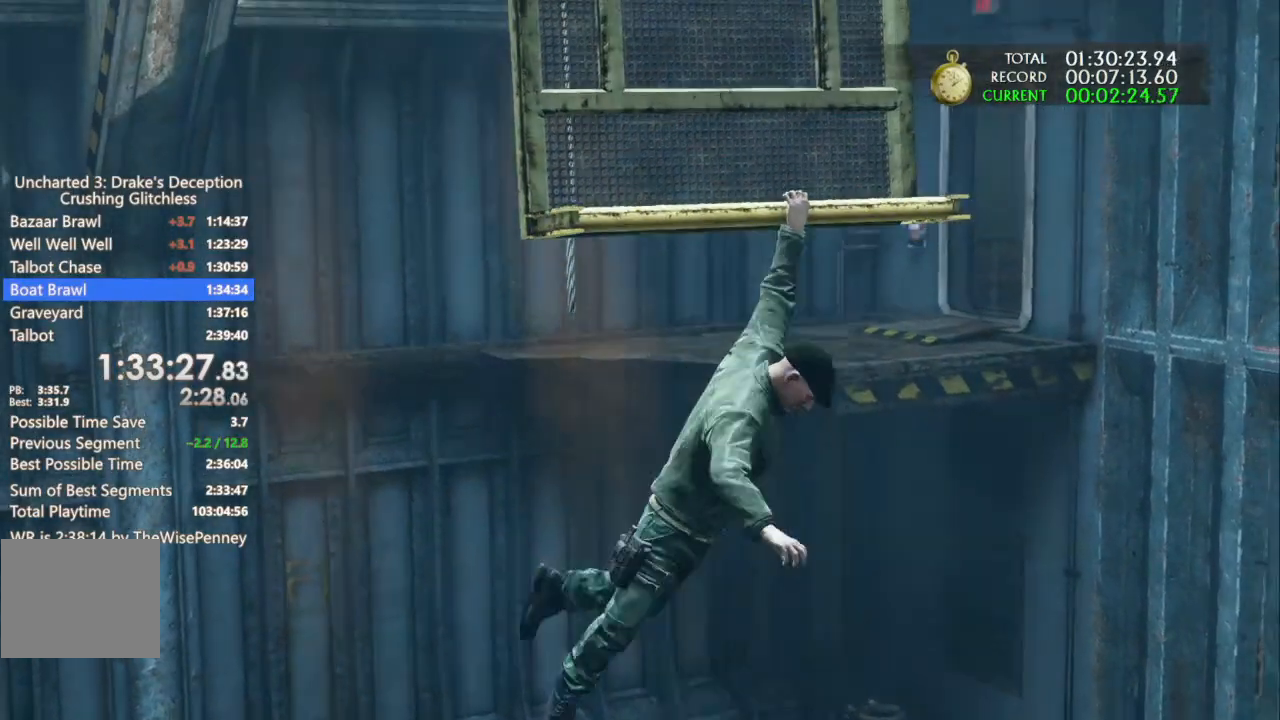
{"dt_ms": 500, "buttons": [], "left_stick": "up-left", "right_stick": "center", "events": []}
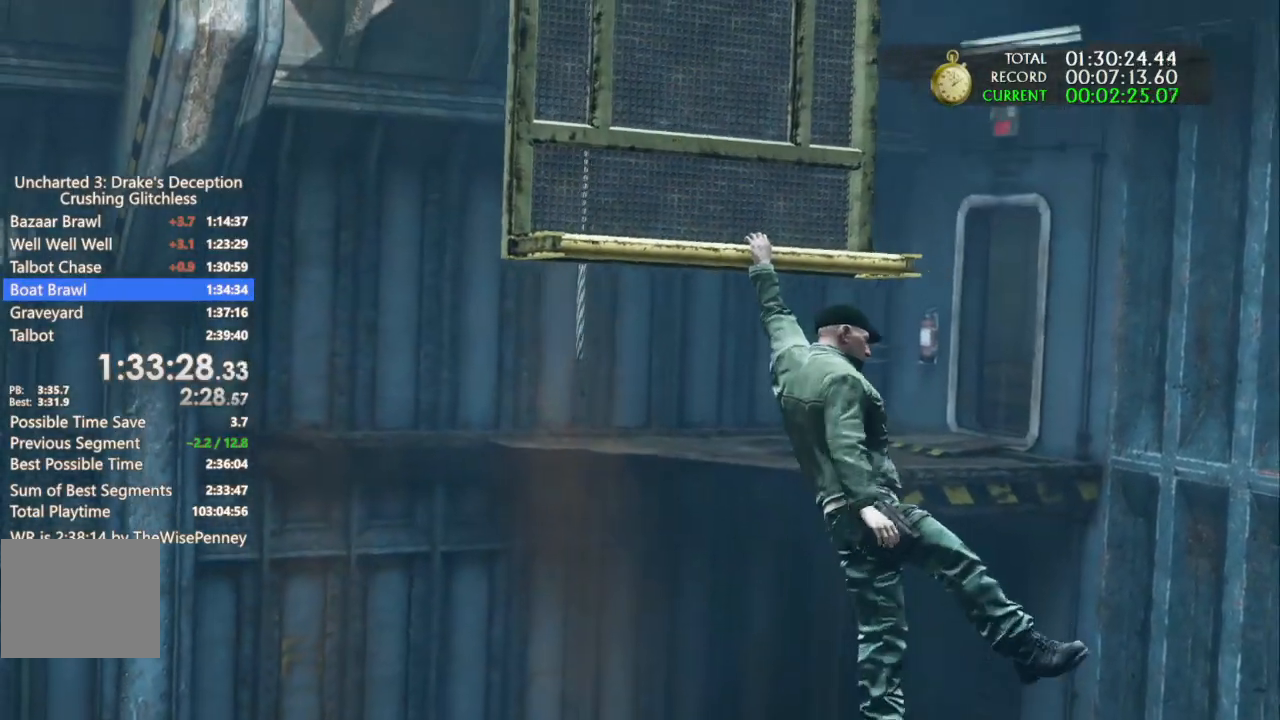
{"dt_ms": 500, "buttons": [], "left_stick": "up-left", "right_stick": "center", "events": []}
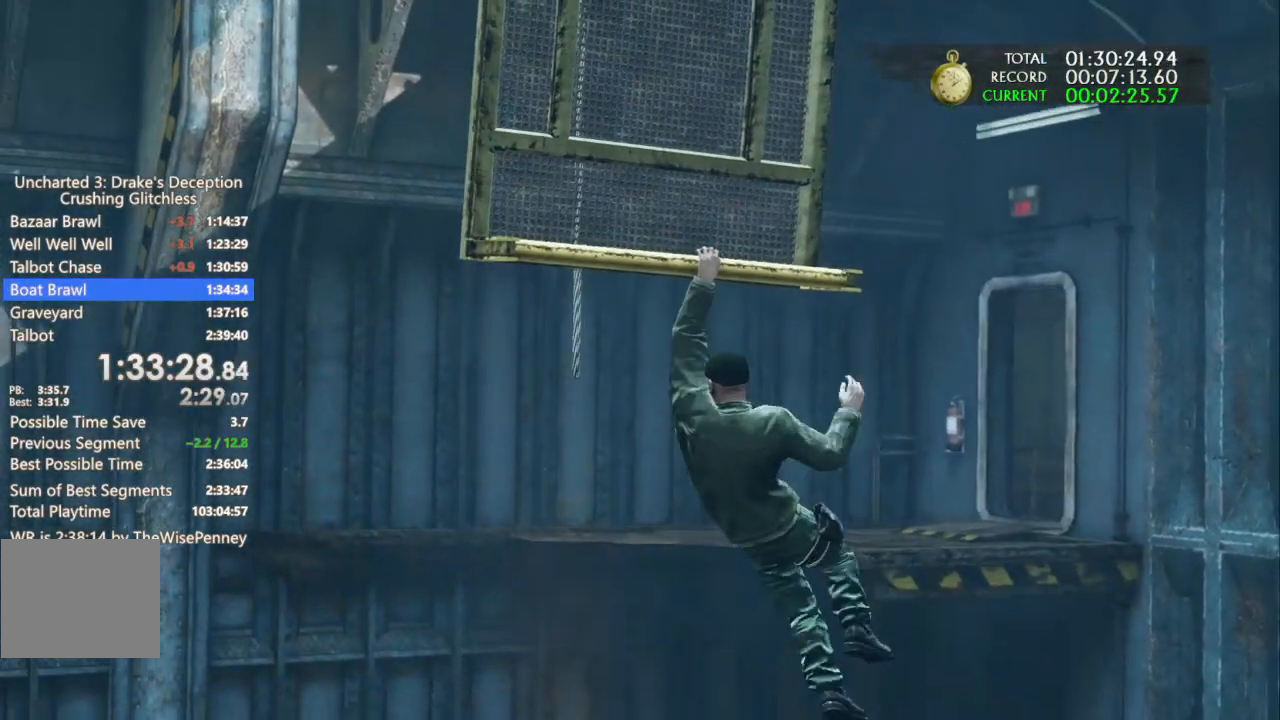
{"dt_ms": 500, "buttons": [], "left_stick": "up-left", "right_stick": "center", "events": []}
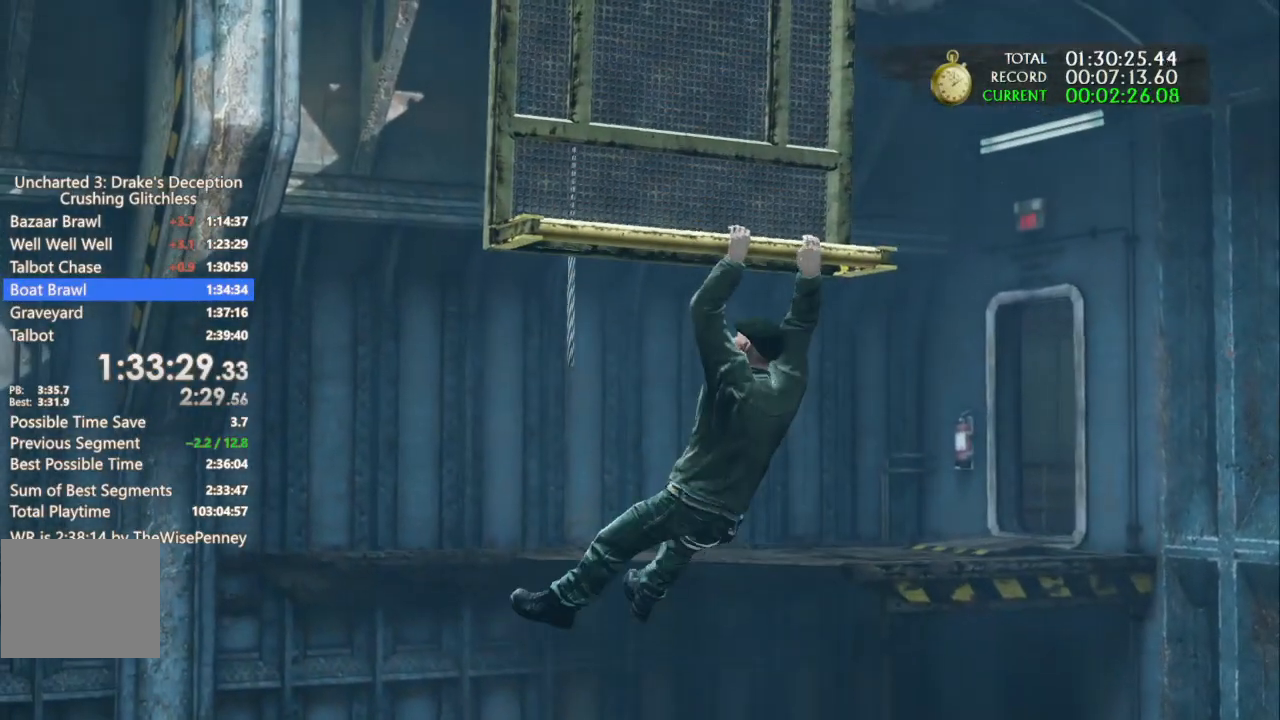
{"dt_ms": 500, "buttons": [], "left_stick": "up-left", "right_stick": "center", "events": []}
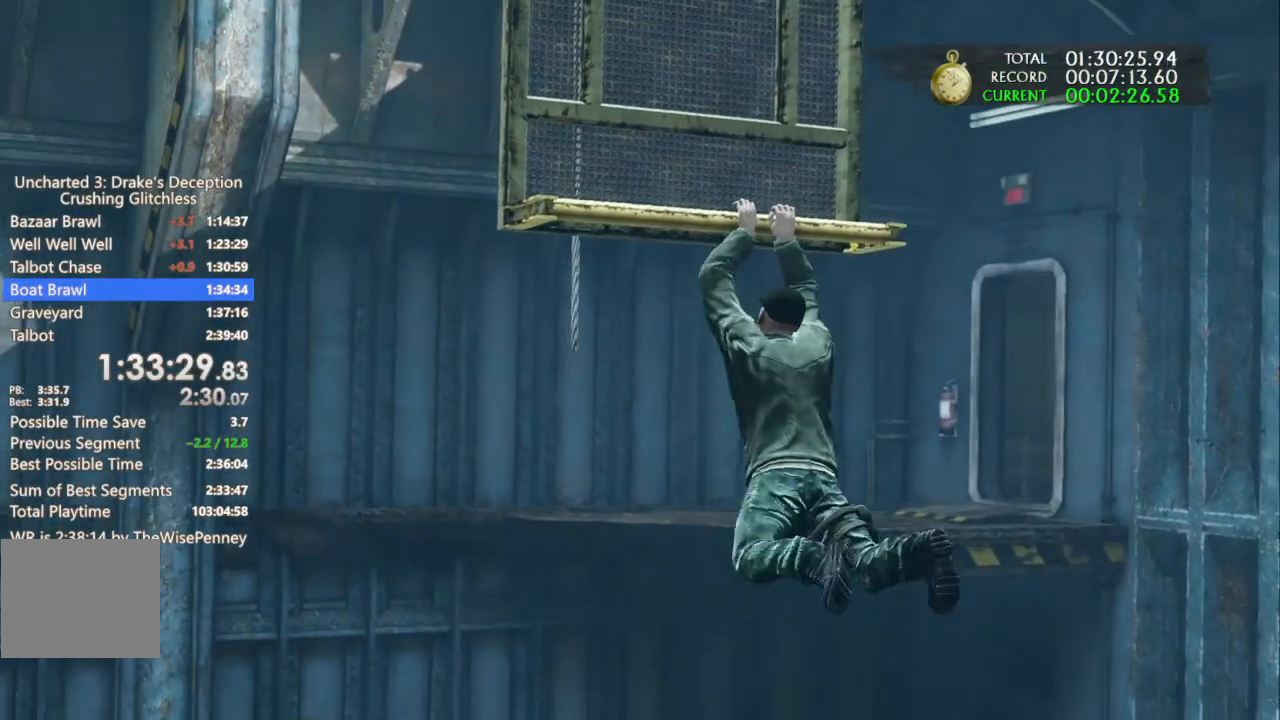
{"dt_ms": 500, "buttons": ["CROSS"], "left_stick": "up-left", "right_stick": "center", "events": [[433, "CROSS", "down"]]}
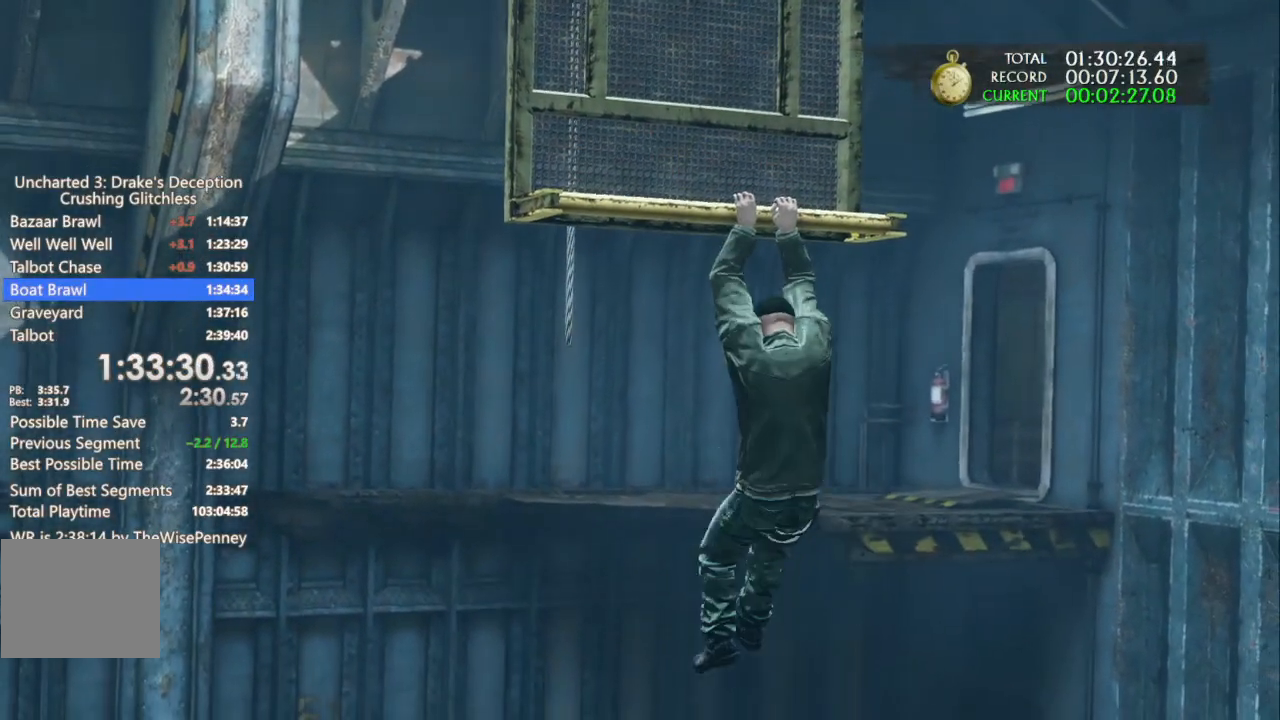
{"dt_ms": 500, "buttons": [], "left_stick": "up-left", "right_stick": "center", "events": [[67, "CROSS", "up"], [133, "CROSS", "down"], [233, "CROSS", "up"], [333, "CROSS", "down"], [467, "CROSS", "up"]]}
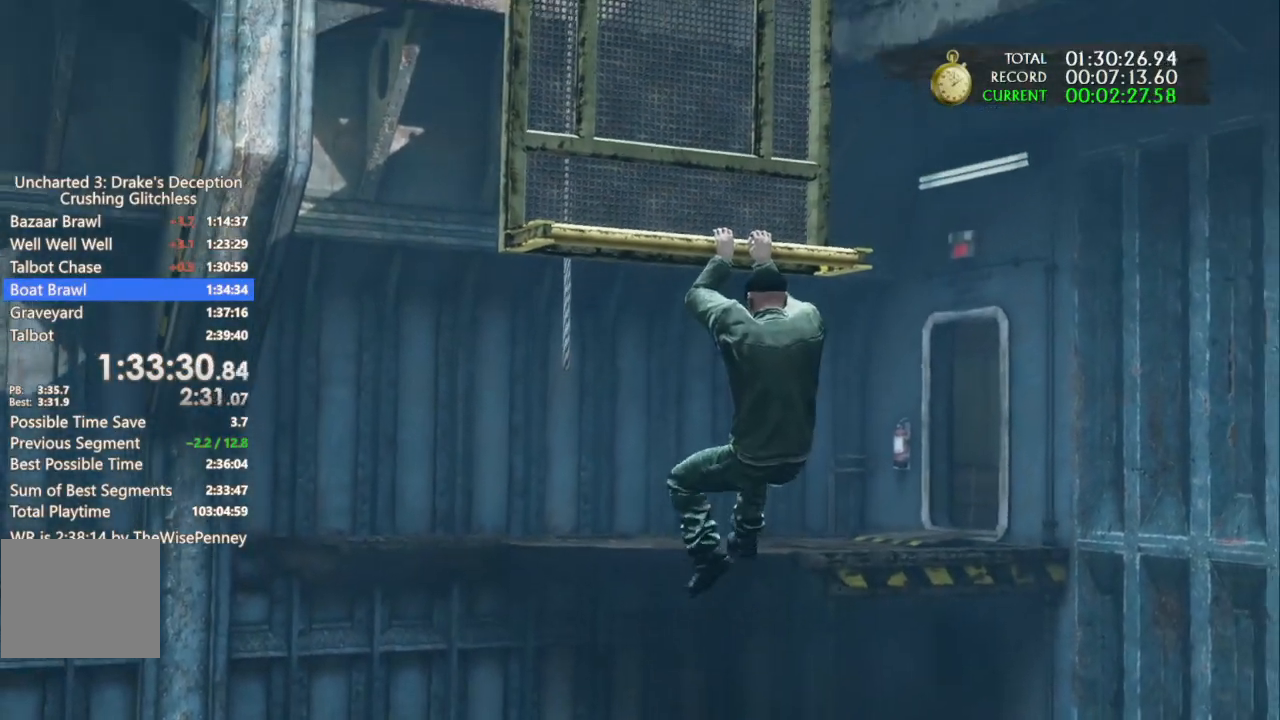
{"dt_ms": 500, "buttons": [], "left_stick": "up-left", "right_stick": "center", "events": [[67, "CROSS", "down"], [200, "CROSS", "up"], [300, "CROSS", "down"], [400, "CROSS", "up"]]}
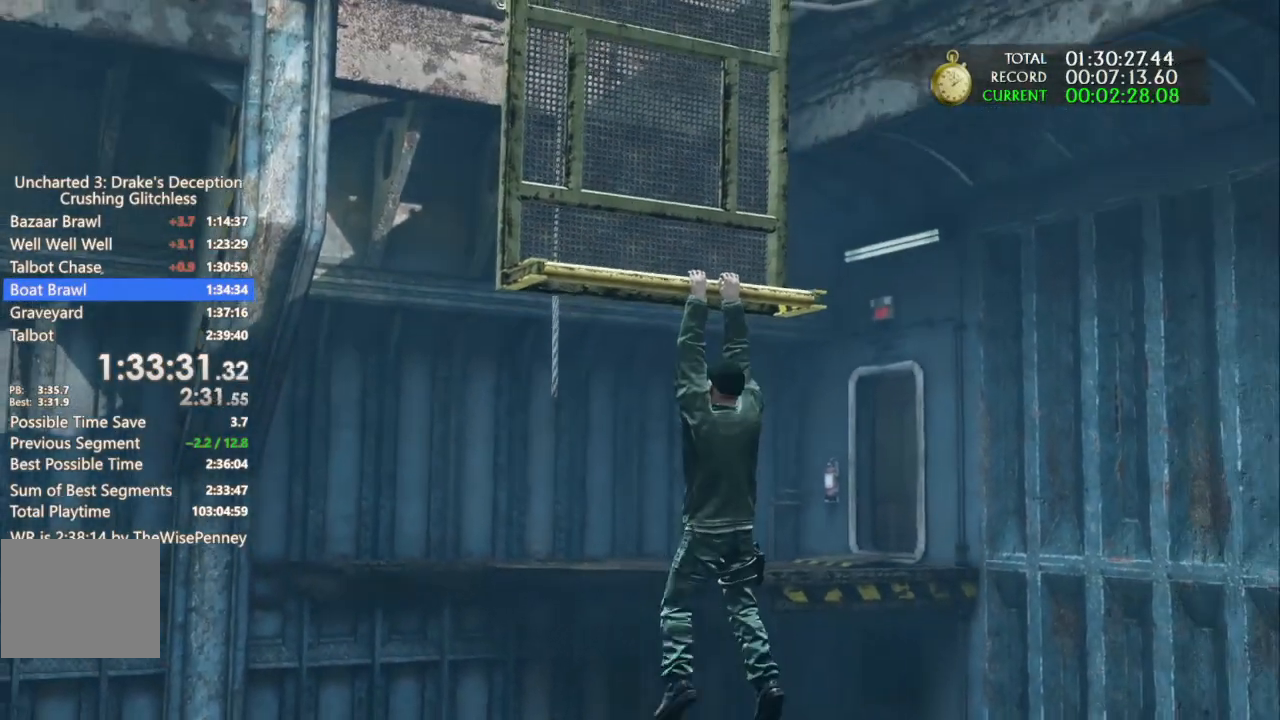
{"dt_ms": 500, "buttons": ["CROSS"], "left_stick": "up-left", "right_stick": "center", "events": [[33, "CROSS", "down"], [133, "CROSS", "up"], [267, "CROSS", "down"], [367, "CROSS", "up"], [500, "CROSS", "down"]]}
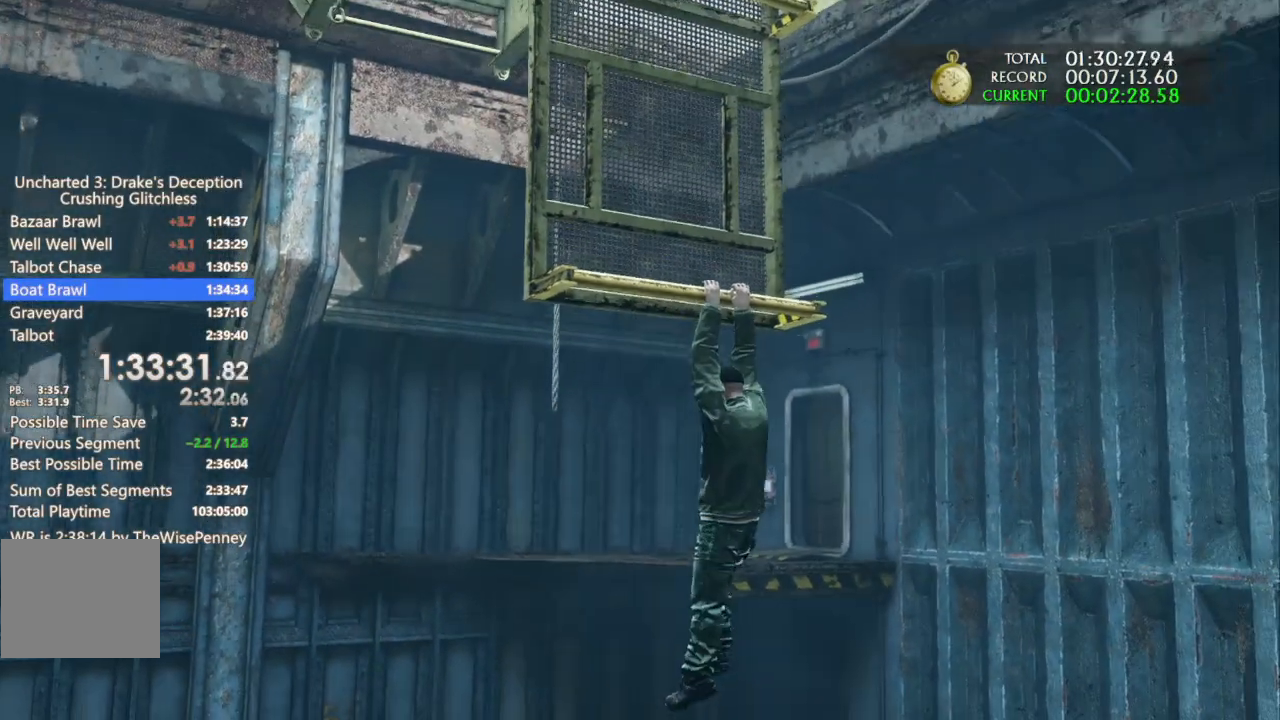
{"dt_ms": 500, "buttons": ["CROSS"], "left_stick": "up-left", "right_stick": "center", "events": [[100, "CROSS", "up"], [200, "CROSS", "down"], [333, "CROSS", "up"], [467, "CROSS", "down"]]}